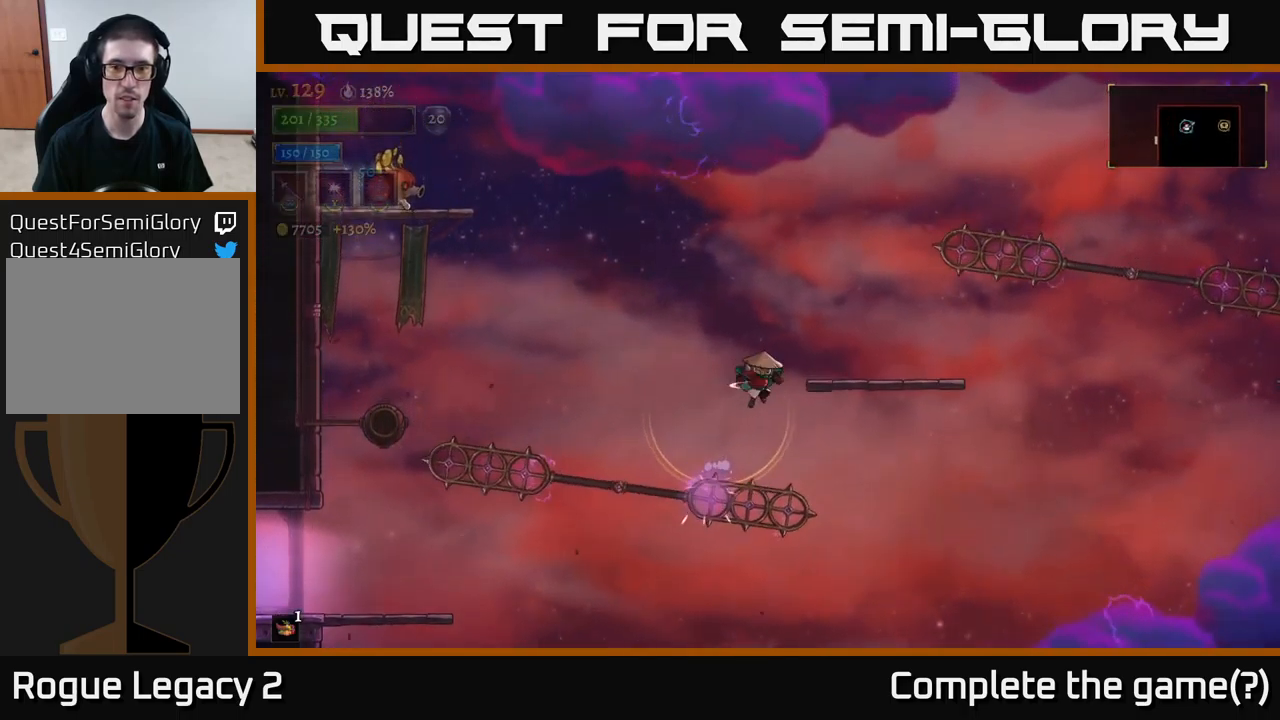
Gameplay with a controller (Xbox layout); each line is a JSON object with the inputs held at the frame after it. "events" lists button and stick changes between this image and that frame as [ms after this image, input, new state], when the widget could be followed in between.
{"buttons": [], "left_stick": "right", "right_stick": "center", "events": [[250, "L1", "up"], [333, "left_stick", "center"], [450, "left_stick", "right"]]}
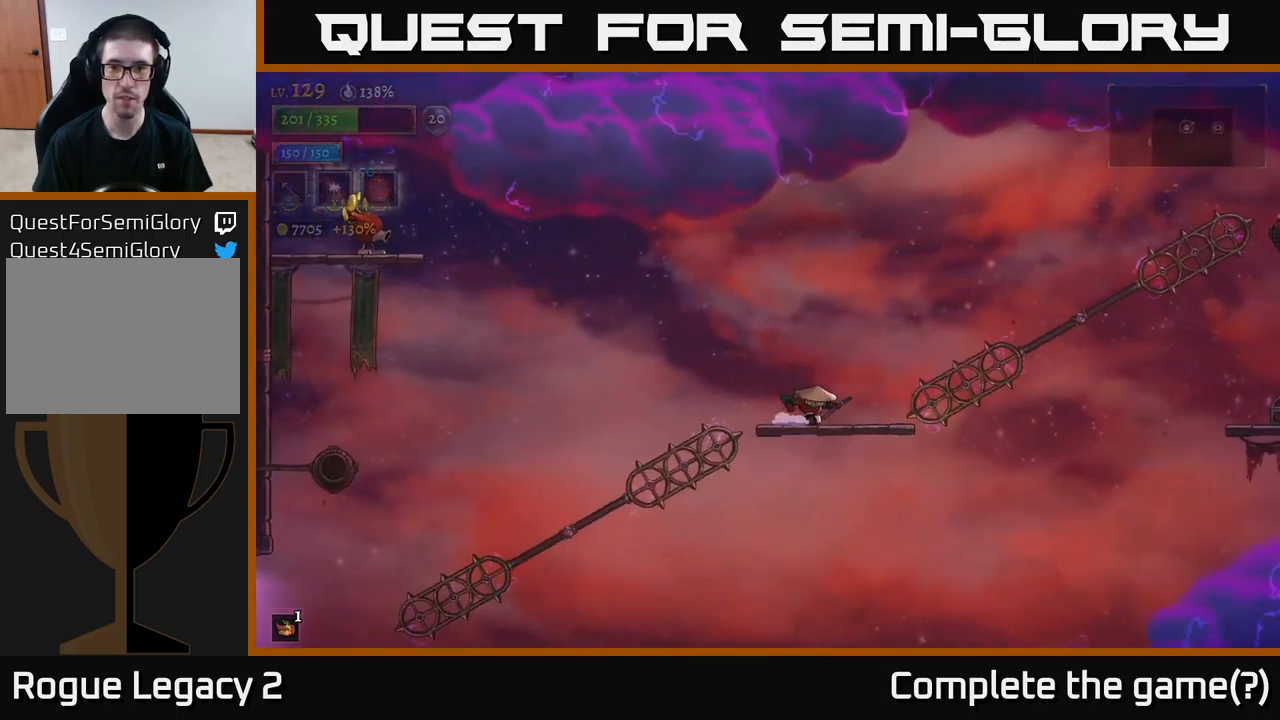
{"buttons": ["A"], "left_stick": "right", "right_stick": "center", "events": [[433, "A", "down"]]}
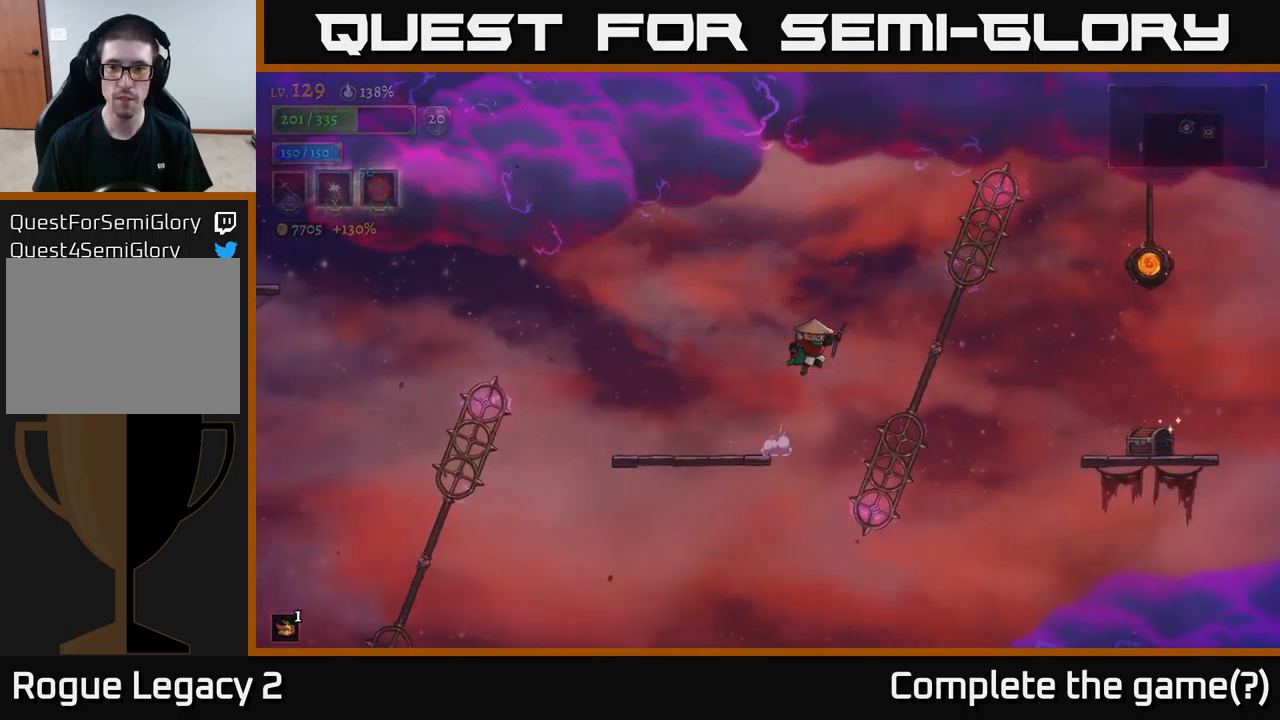
{"buttons": ["L1"], "left_stick": "right", "right_stick": "center", "events": [[83, "A", "up"], [400, "L1", "down"]]}
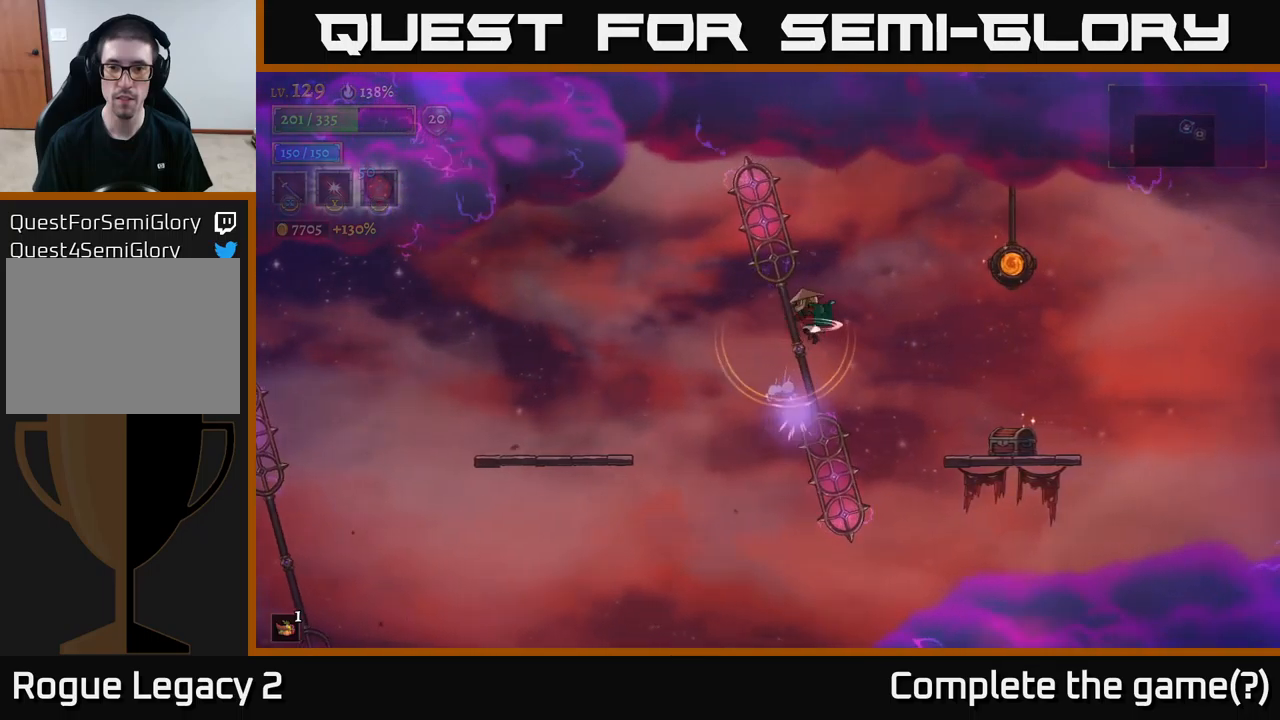
{"buttons": [], "left_stick": "right", "right_stick": "center", "events": [[234, "L1", "up"]]}
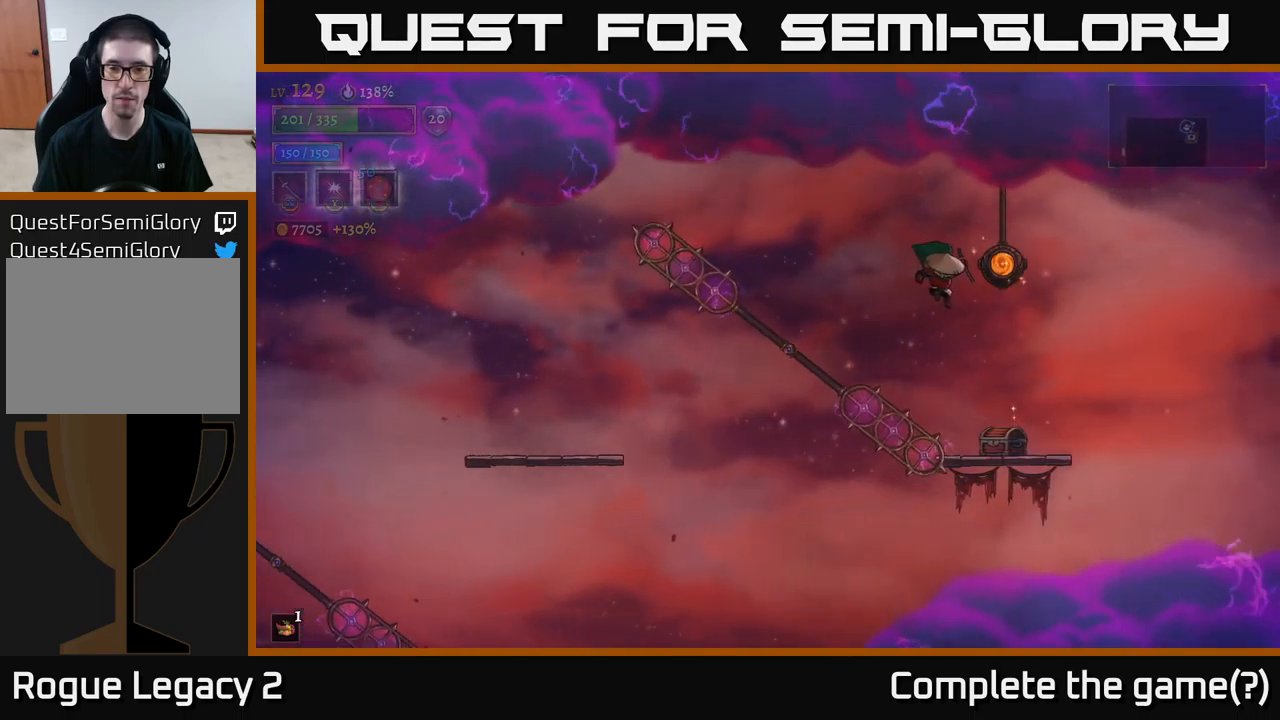
{"buttons": ["R1"], "left_stick": "center", "right_stick": "center", "events": [[384, "left_stick", "left"], [484, "R1", "down"], [484, "left_stick", "center"]]}
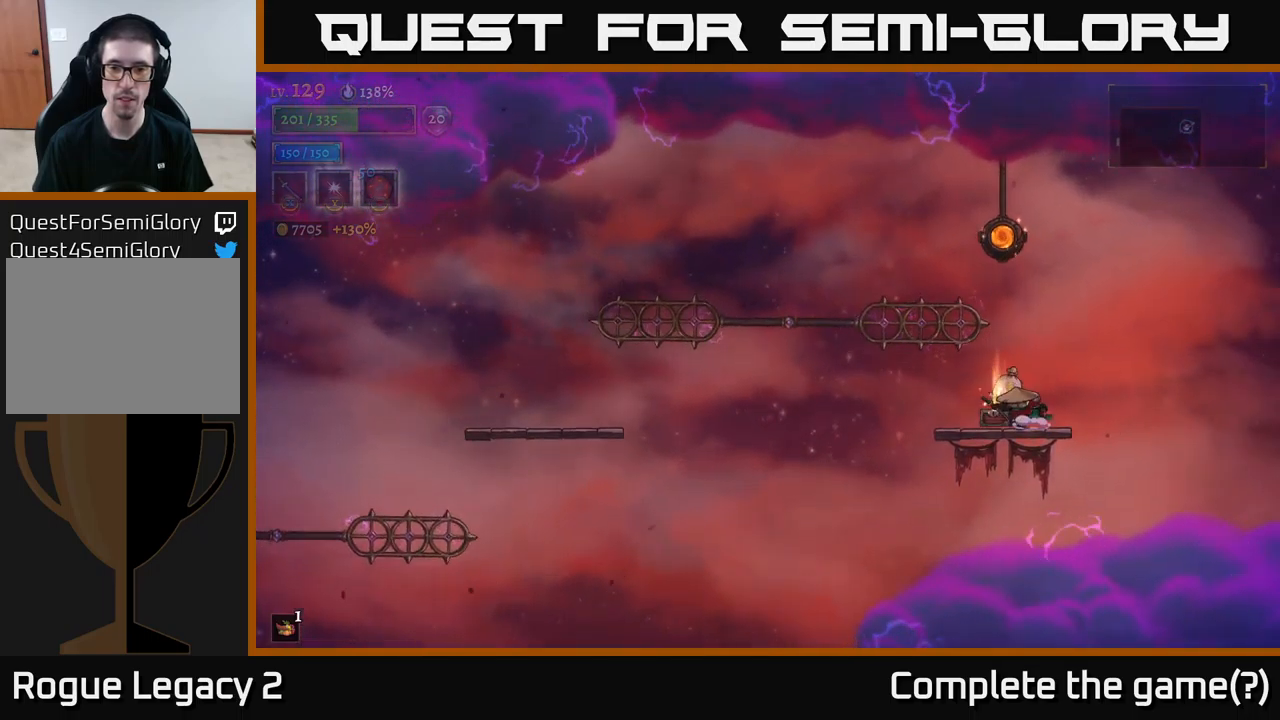
{"buttons": [], "left_stick": "right", "right_stick": "center", "events": [[67, "R1", "up"], [367, "left_stick", "left"], [484, "left_stick", "right"]]}
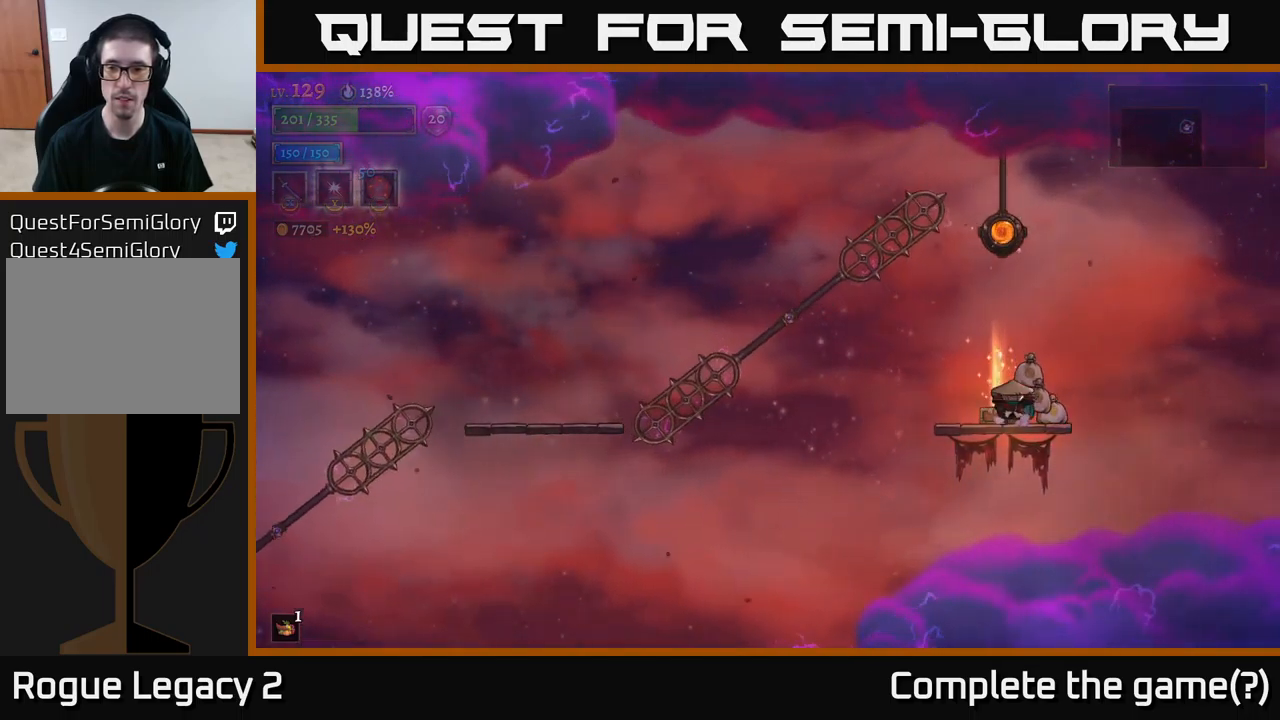
{"buttons": ["A"], "left_stick": "left", "right_stick": "center", "events": [[184, "left_stick", "center"], [350, "left_stick", "left"], [367, "A", "down"]]}
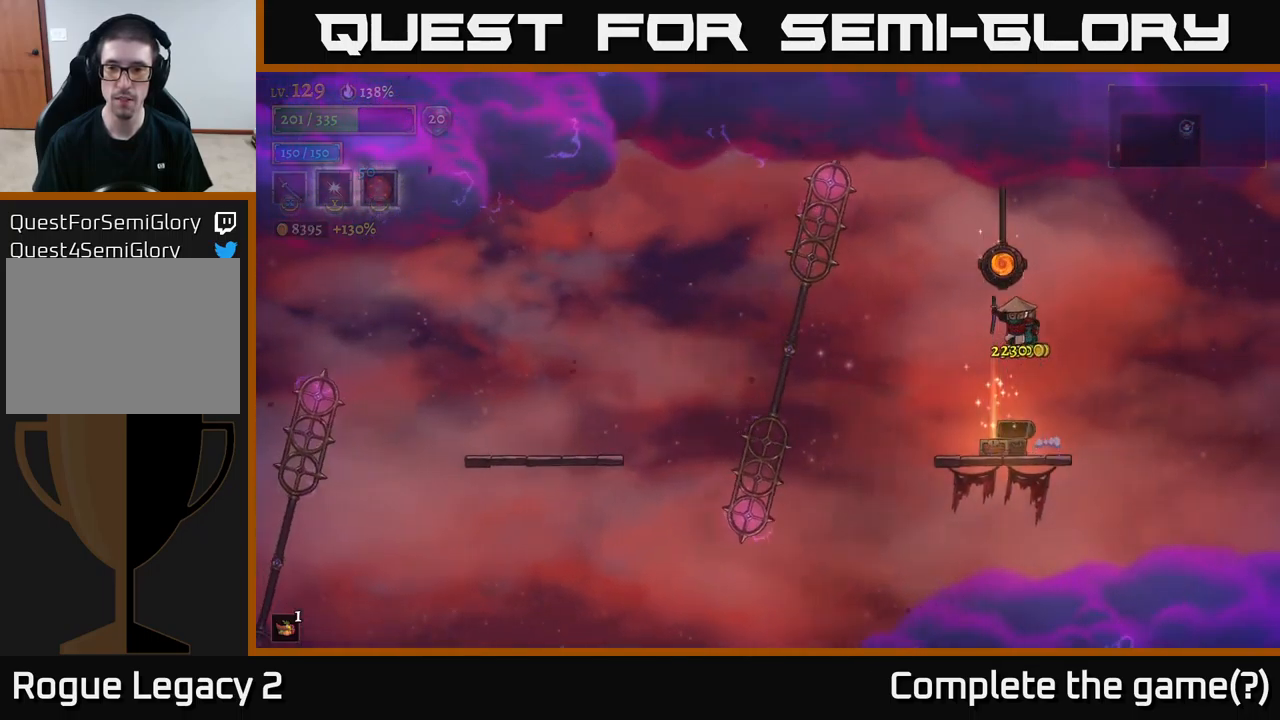
{"buttons": [], "left_stick": "center", "right_stick": "center", "events": [[17, "left_stick", "center"], [150, "R1", "down"], [200, "A", "up"], [267, "R1", "up"]]}
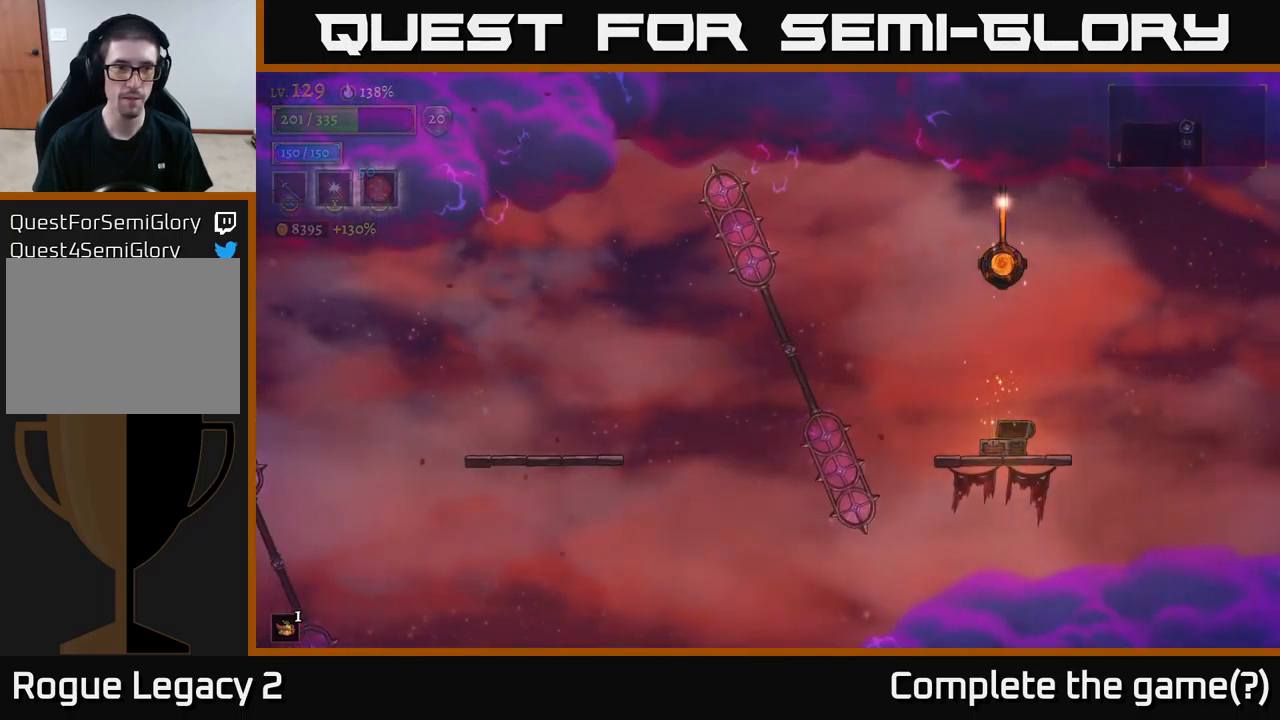
{"buttons": [], "left_stick": "center", "right_stick": "center", "events": []}
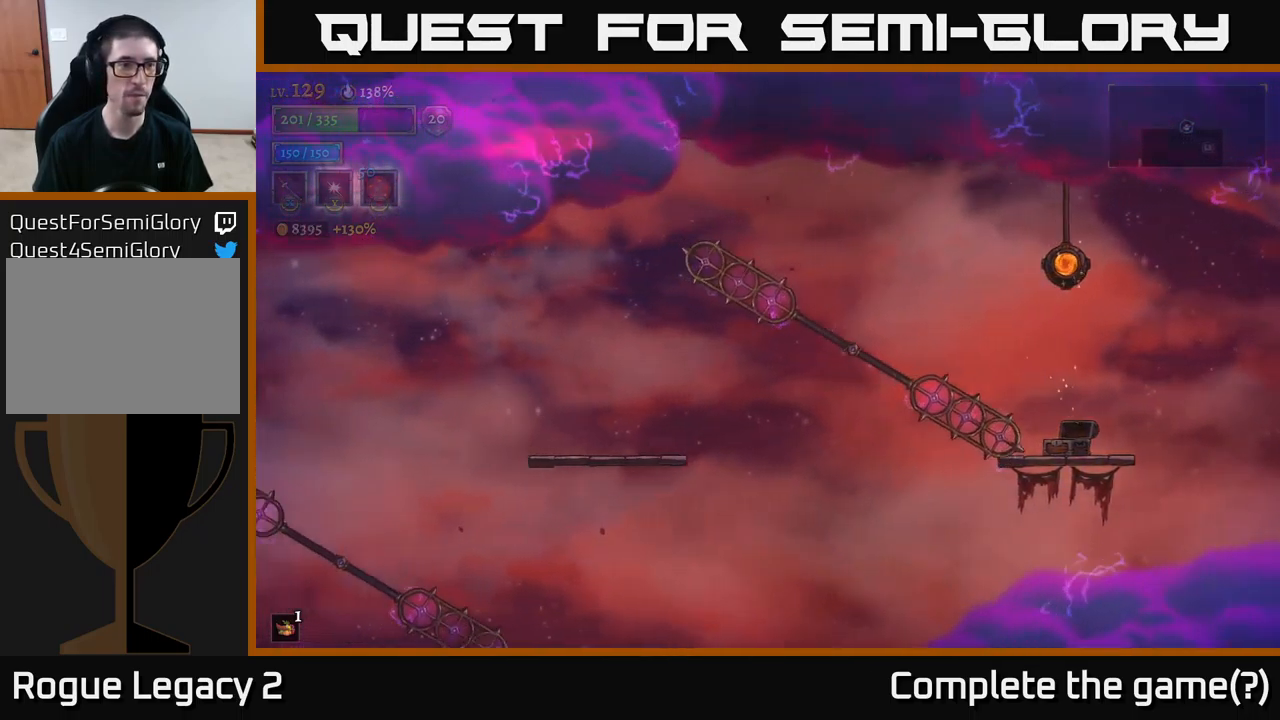
{"buttons": [], "left_stick": "center", "right_stick": "center", "events": []}
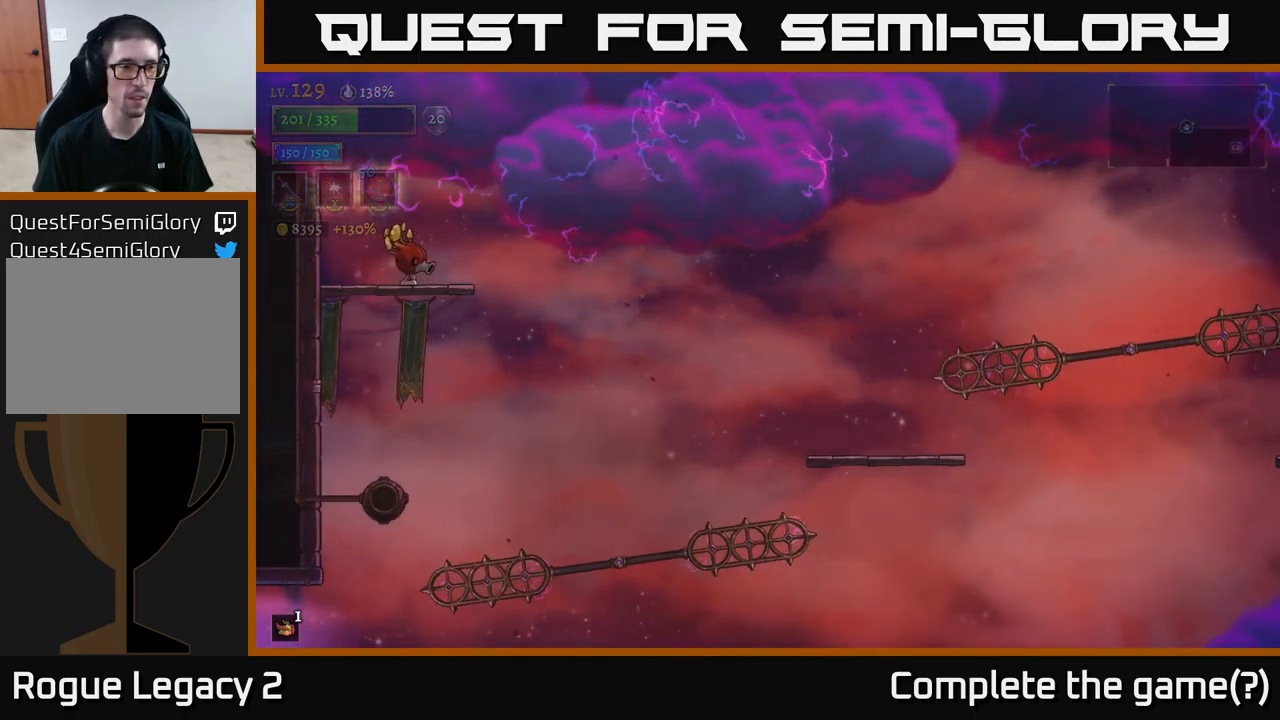
{"buttons": [], "left_stick": "center", "right_stick": "center", "events": []}
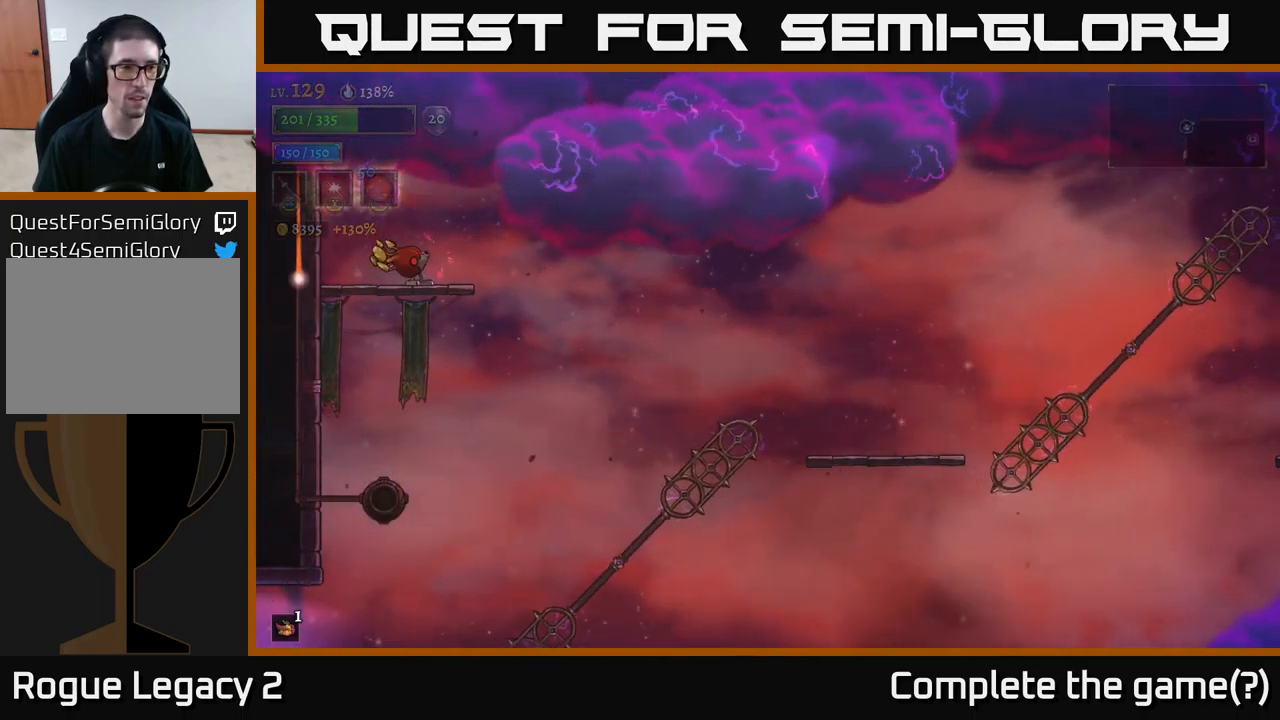
{"buttons": [], "left_stick": "center", "right_stick": "center", "events": []}
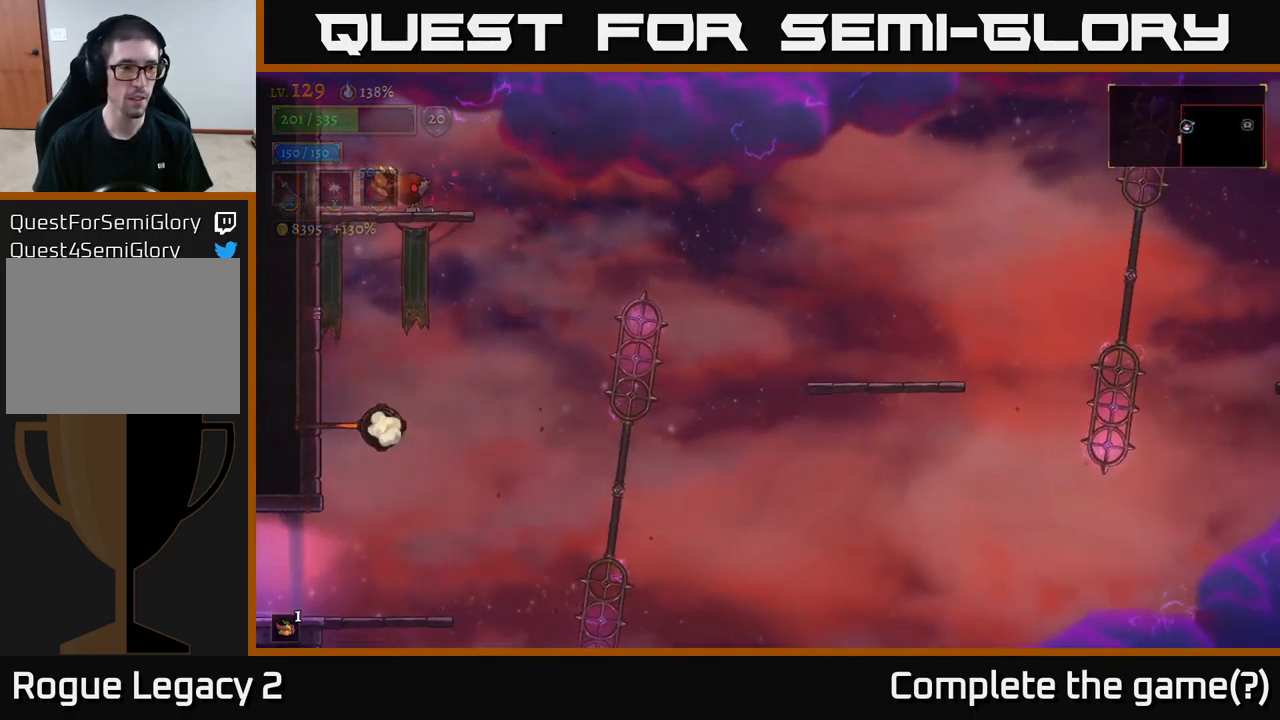
{"buttons": [], "left_stick": "left", "right_stick": "center", "events": [[233, "left_stick", "left"]]}
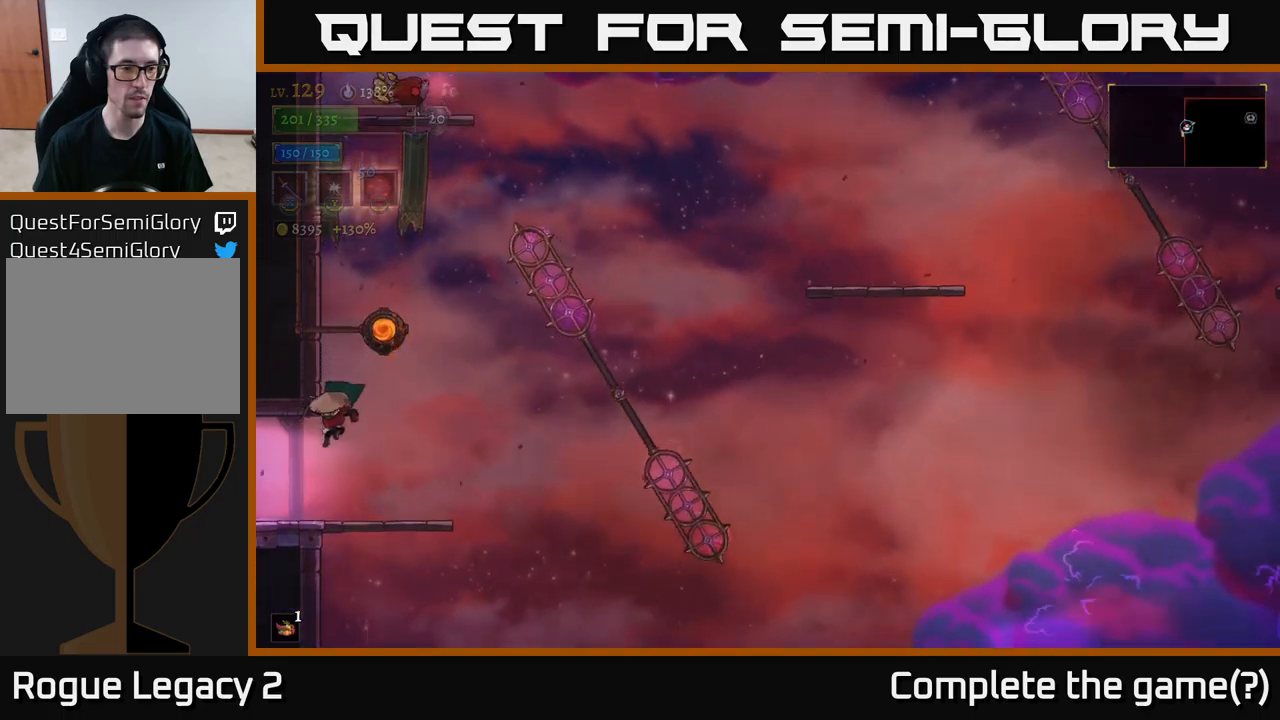
{"buttons": [], "left_stick": "left", "right_stick": "center", "events": [[184, "L2", "down"], [417, "L2", "up"]]}
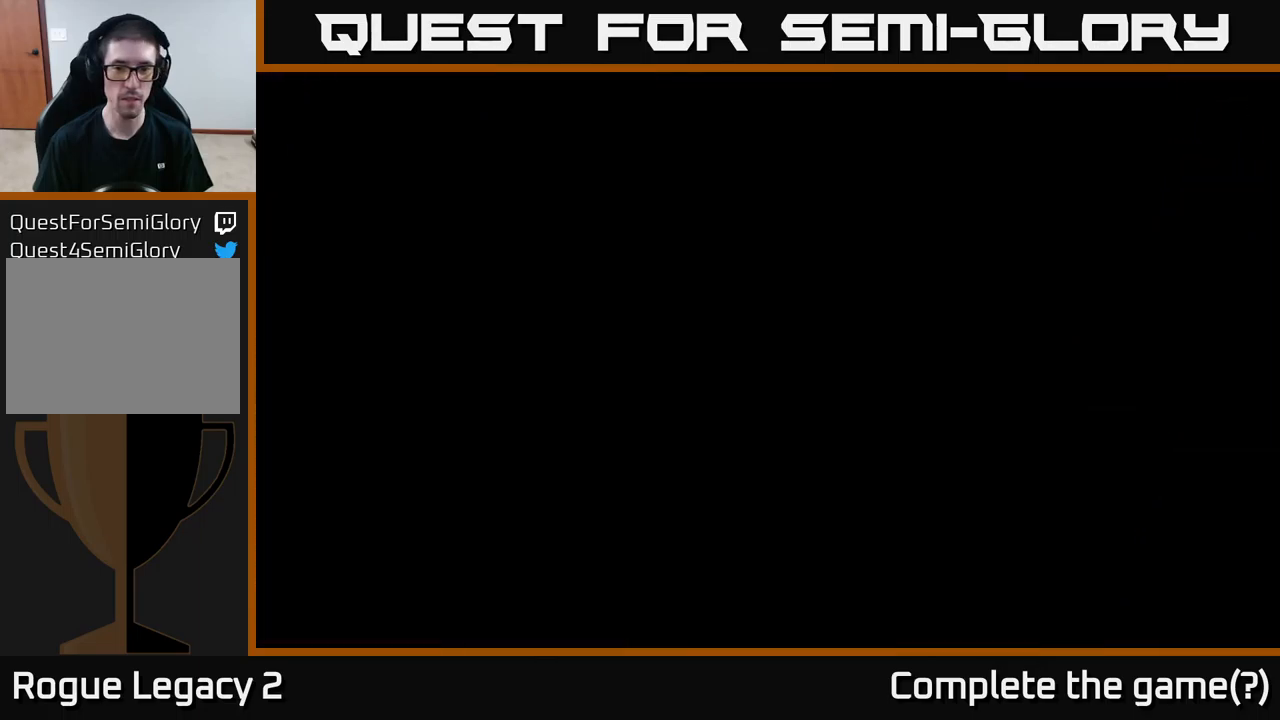
{"buttons": [], "left_stick": "center", "right_stick": "center", "events": [[384, "left_stick", "center"]]}
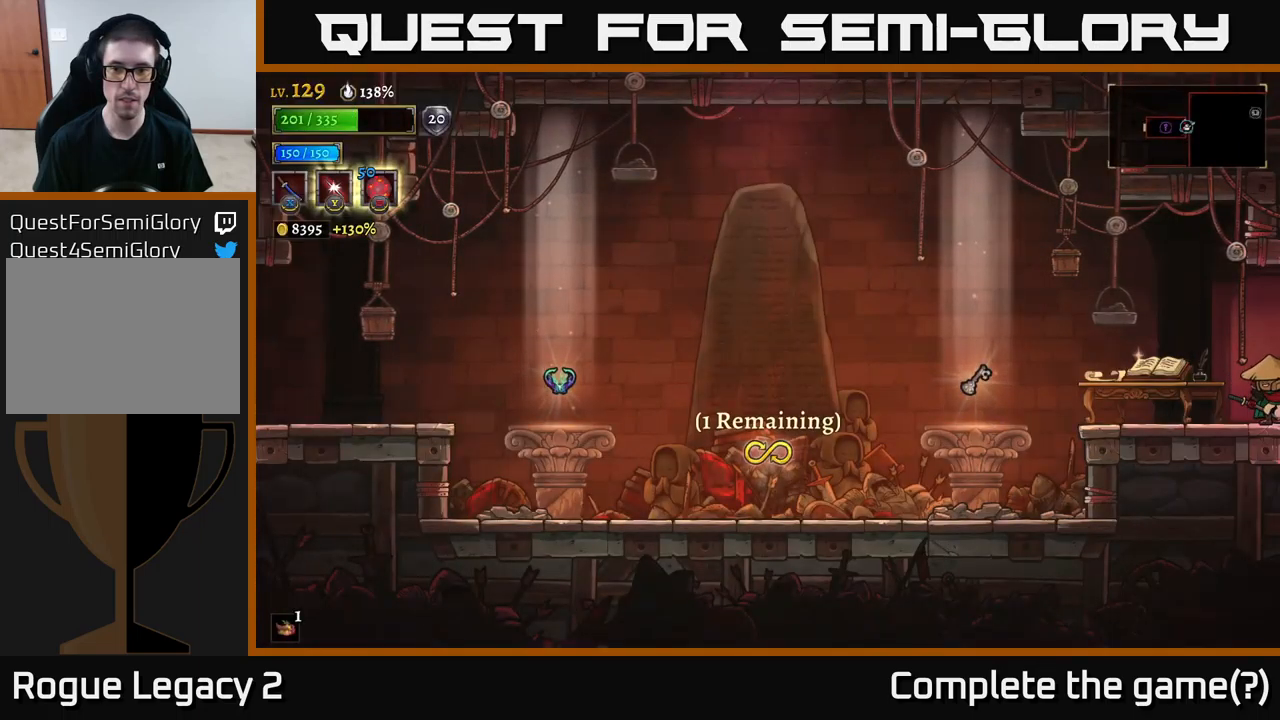
{"buttons": [], "left_stick": "left", "right_stick": "center", "events": [[50, "left_stick", "left"], [250, "A", "down"], [350, "A", "up"]]}
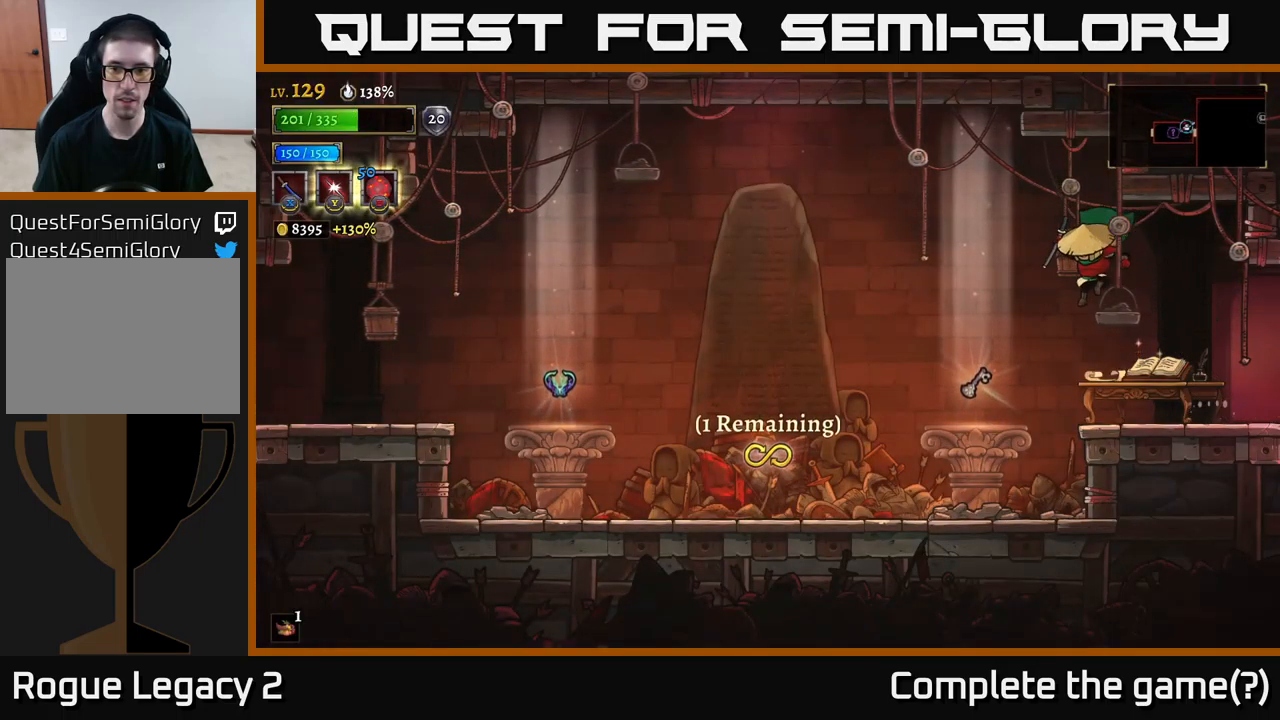
{"buttons": [], "left_stick": "center", "right_stick": "center", "events": [[350, "left_stick", "center"]]}
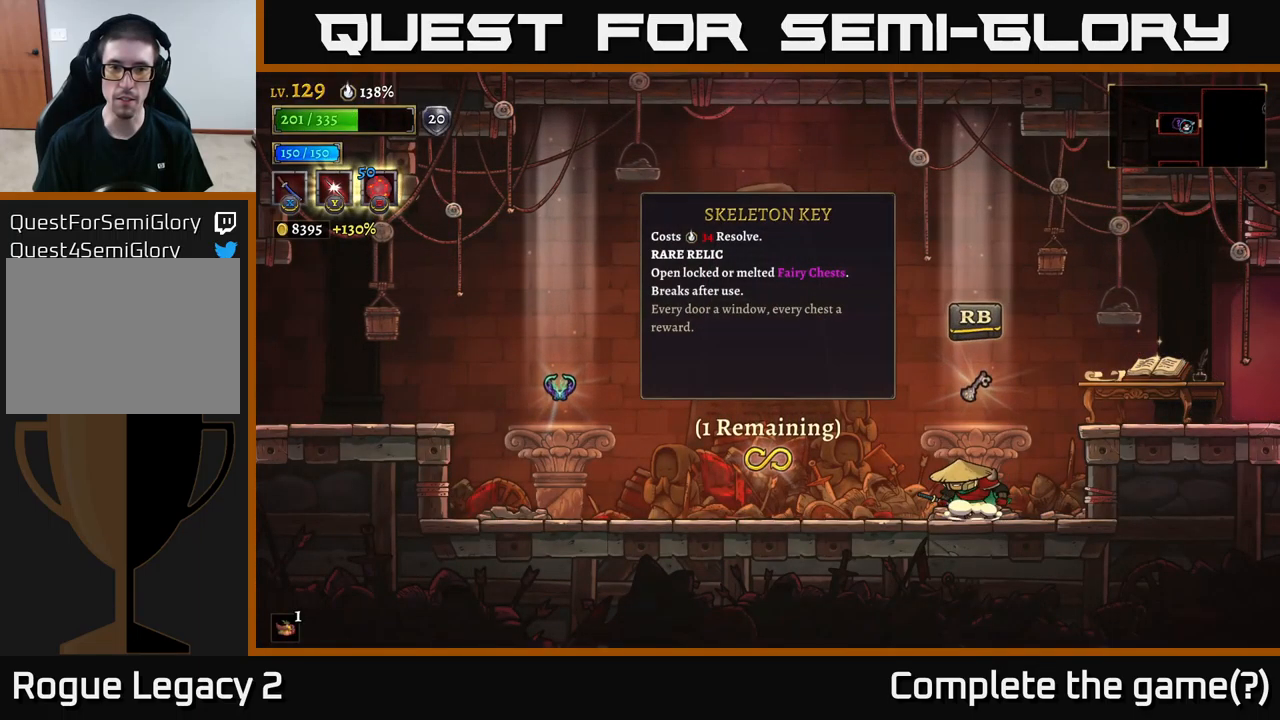
{"buttons": [], "left_stick": "left", "right_stick": "center", "events": [[434, "left_stick", "left"]]}
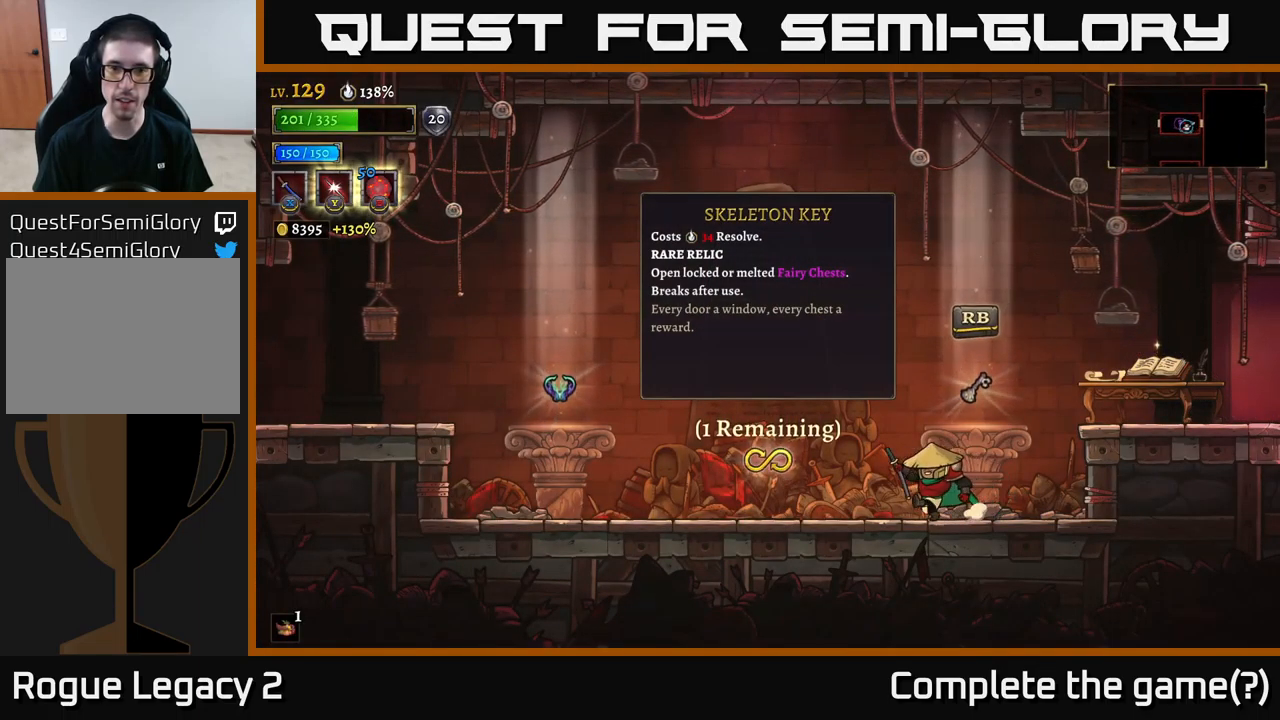
{"buttons": [], "left_stick": "left", "right_stick": "center", "events": []}
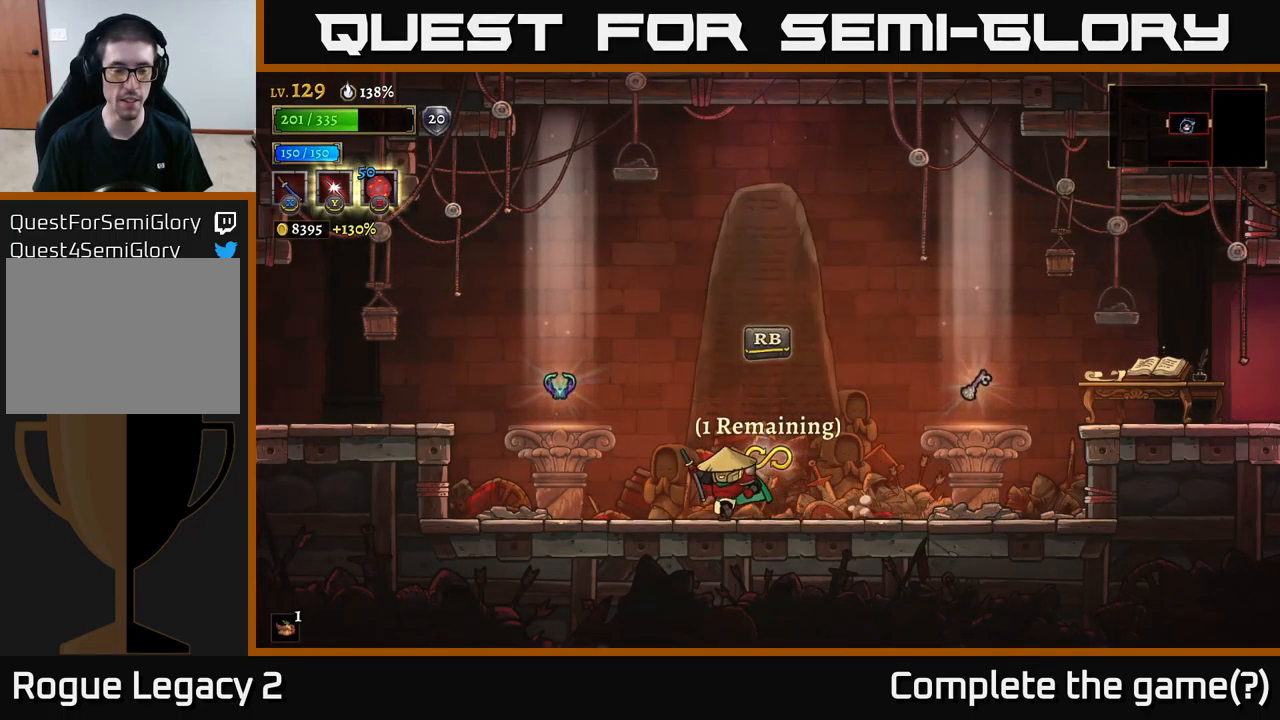
{"buttons": [], "left_stick": "center", "right_stick": "center", "events": [[417, "left_stick", "center"]]}
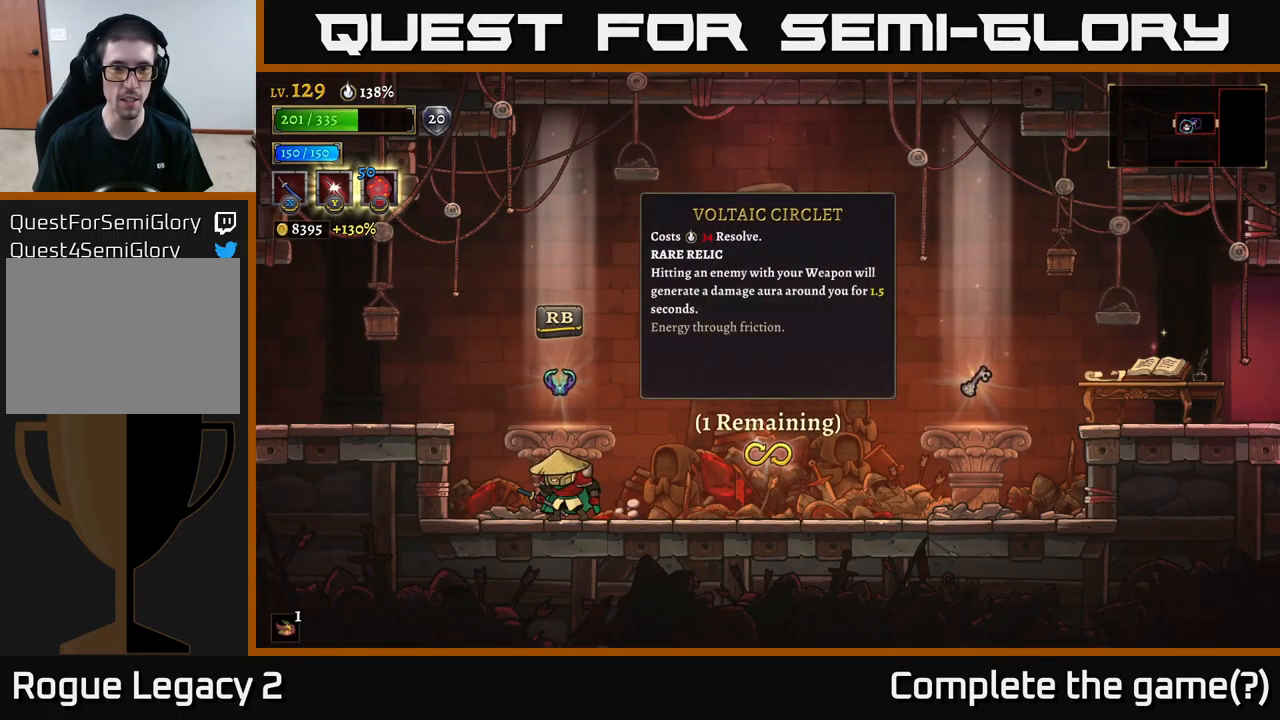
{"buttons": [], "left_stick": "center", "right_stick": "center", "events": []}
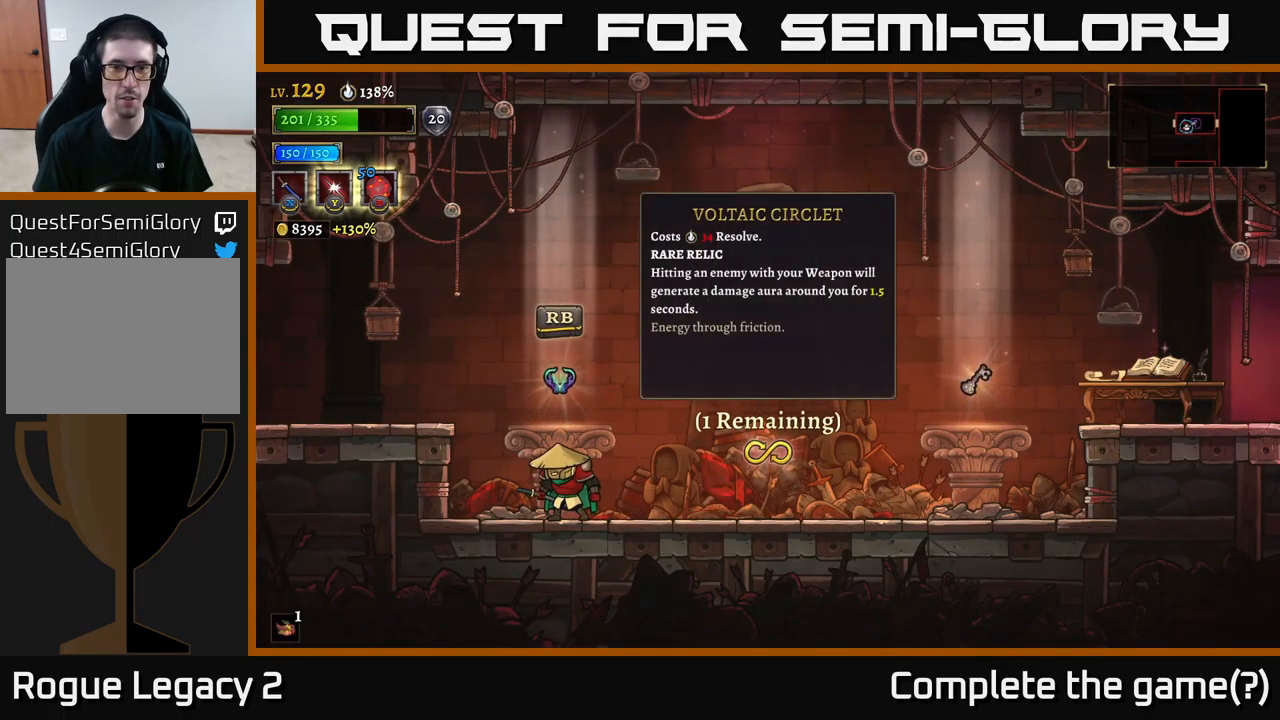
{"buttons": [], "left_stick": "center", "right_stick": "center", "events": []}
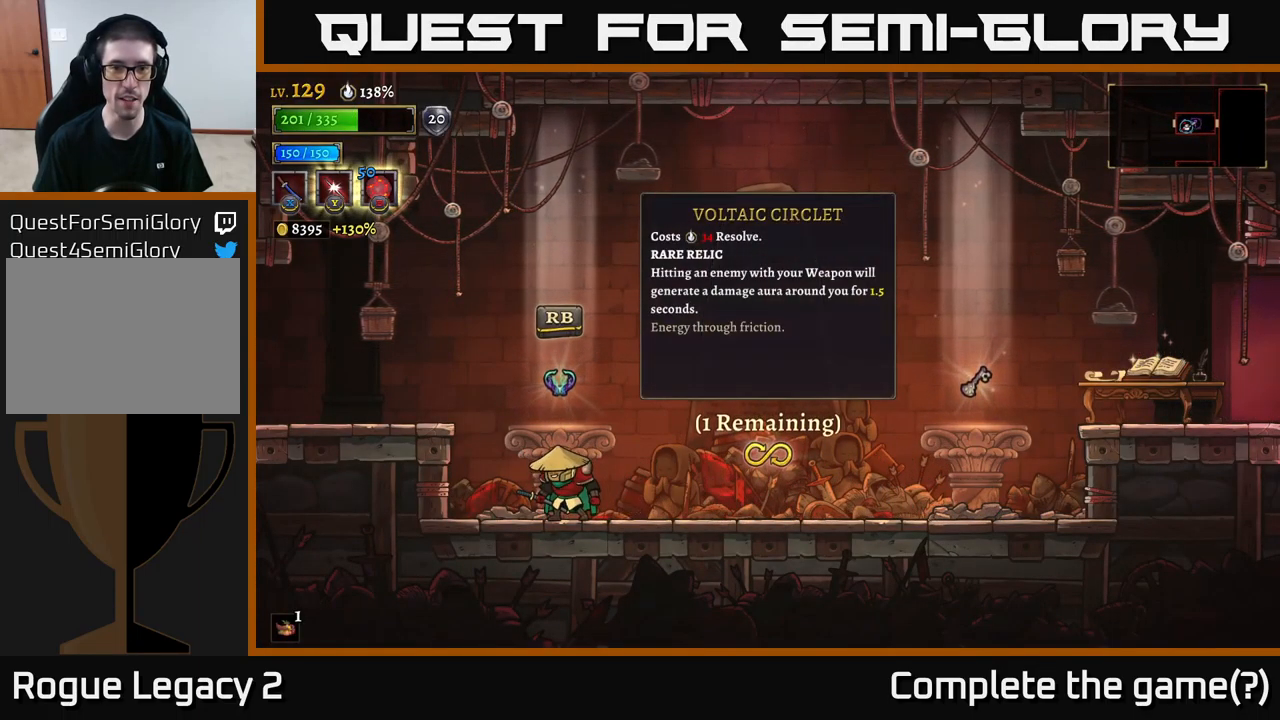
{"buttons": [], "left_stick": "center", "right_stick": "center", "events": []}
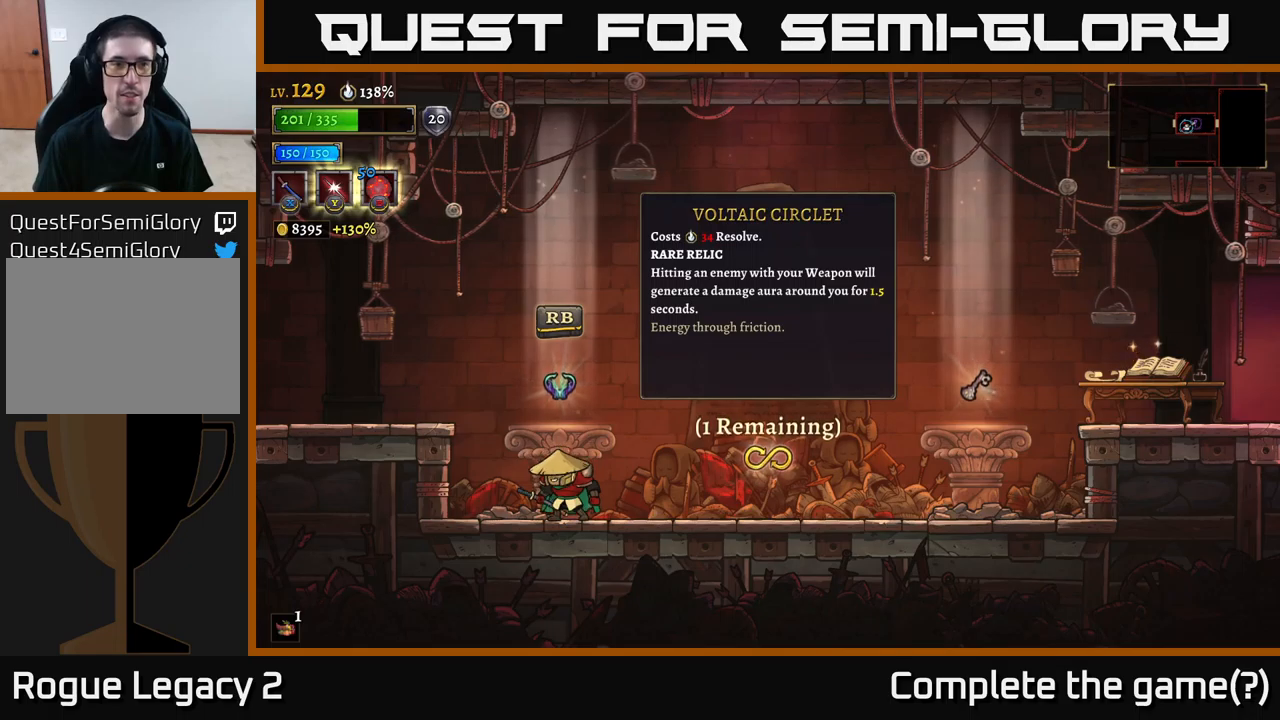
{"buttons": [], "left_stick": "center", "right_stick": "center", "events": []}
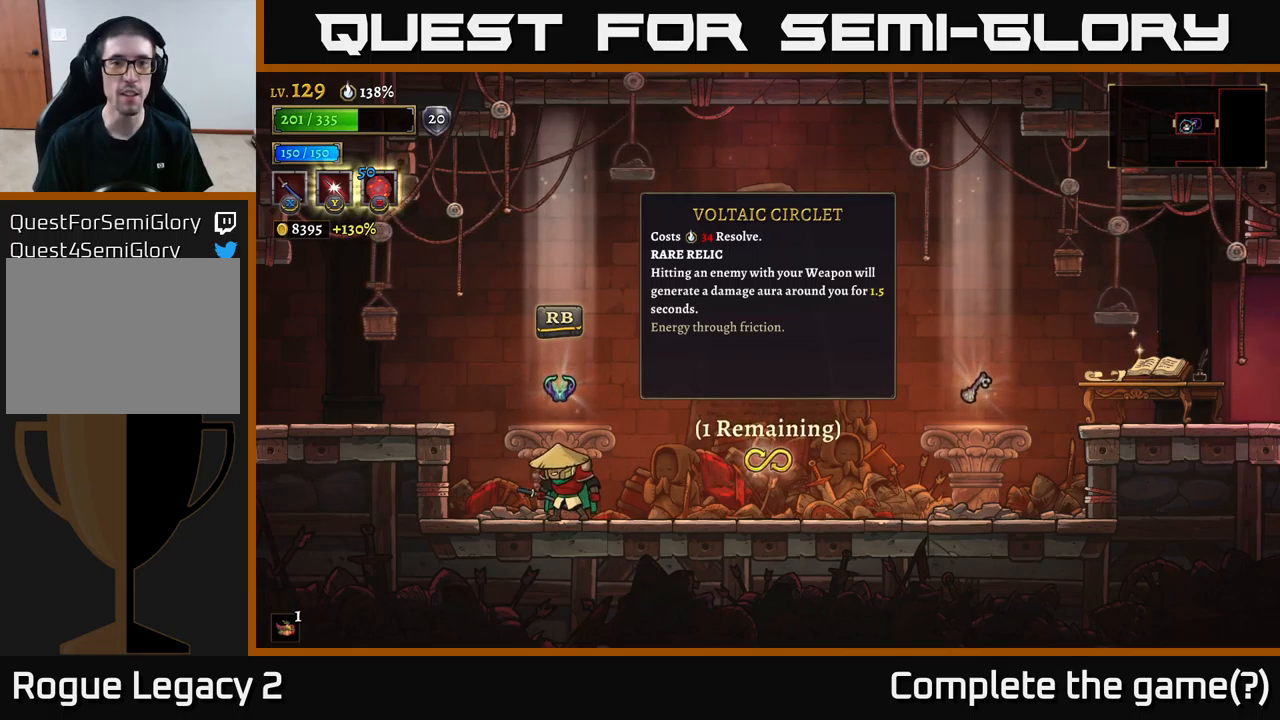
{"buttons": [], "left_stick": "center", "right_stick": "center", "events": []}
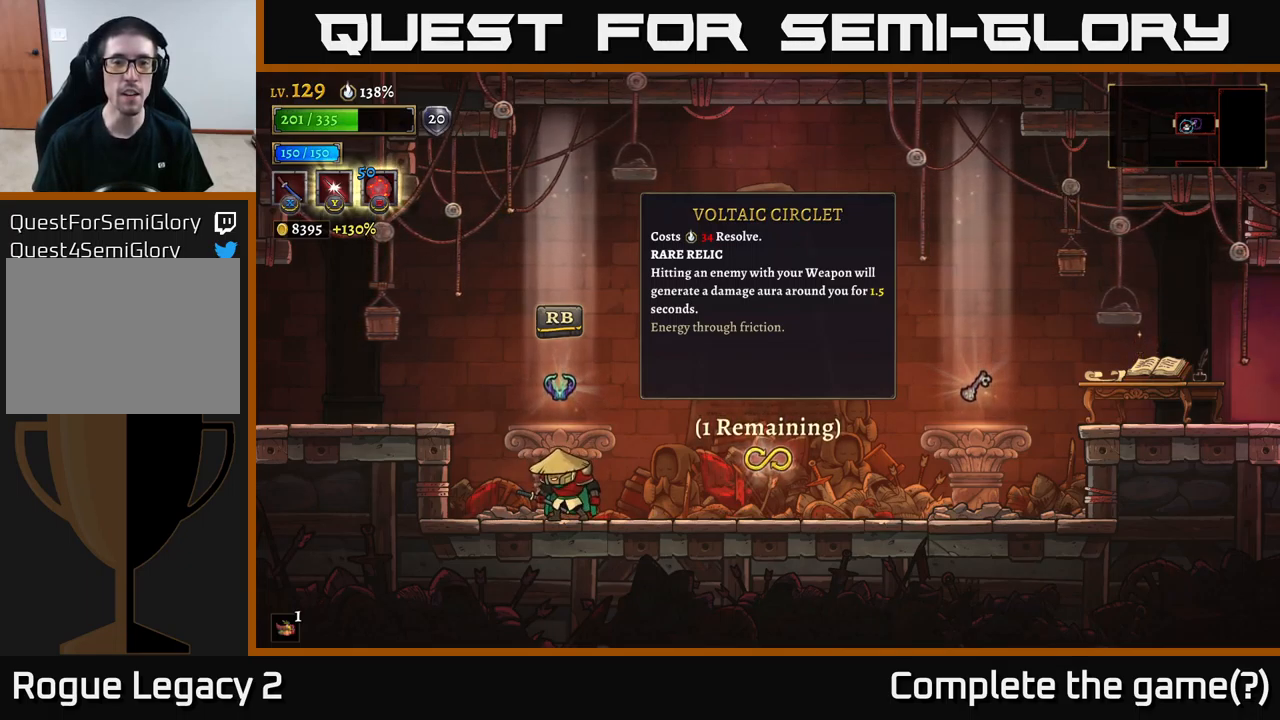
{"buttons": [], "left_stick": "center", "right_stick": "center", "events": []}
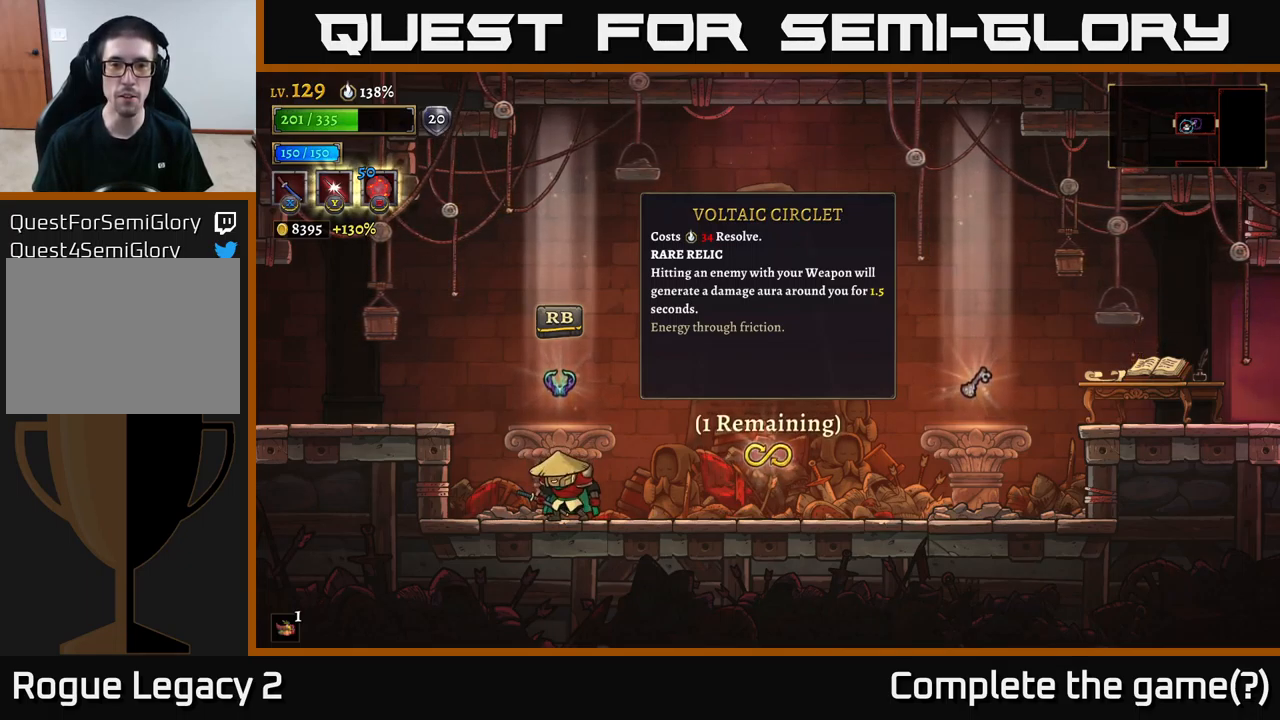
{"buttons": [], "left_stick": "center", "right_stick": "center", "events": []}
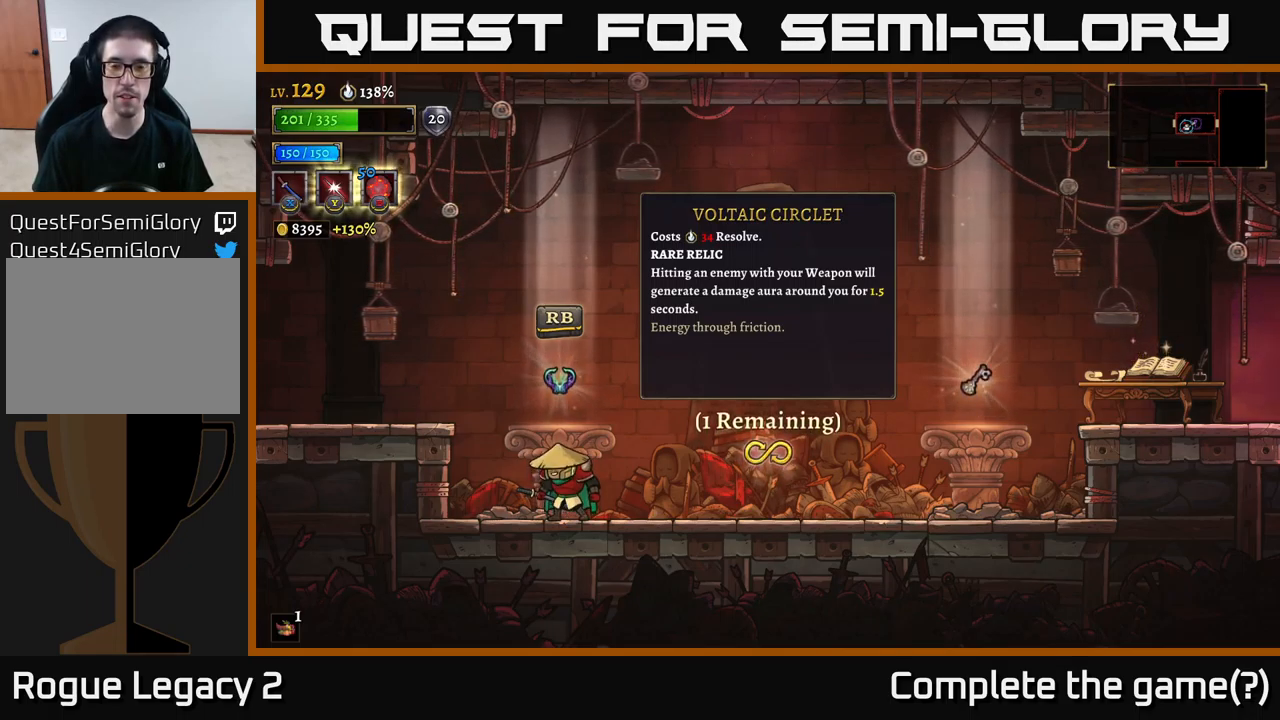
{"buttons": [], "left_stick": "center", "right_stick": "center", "events": []}
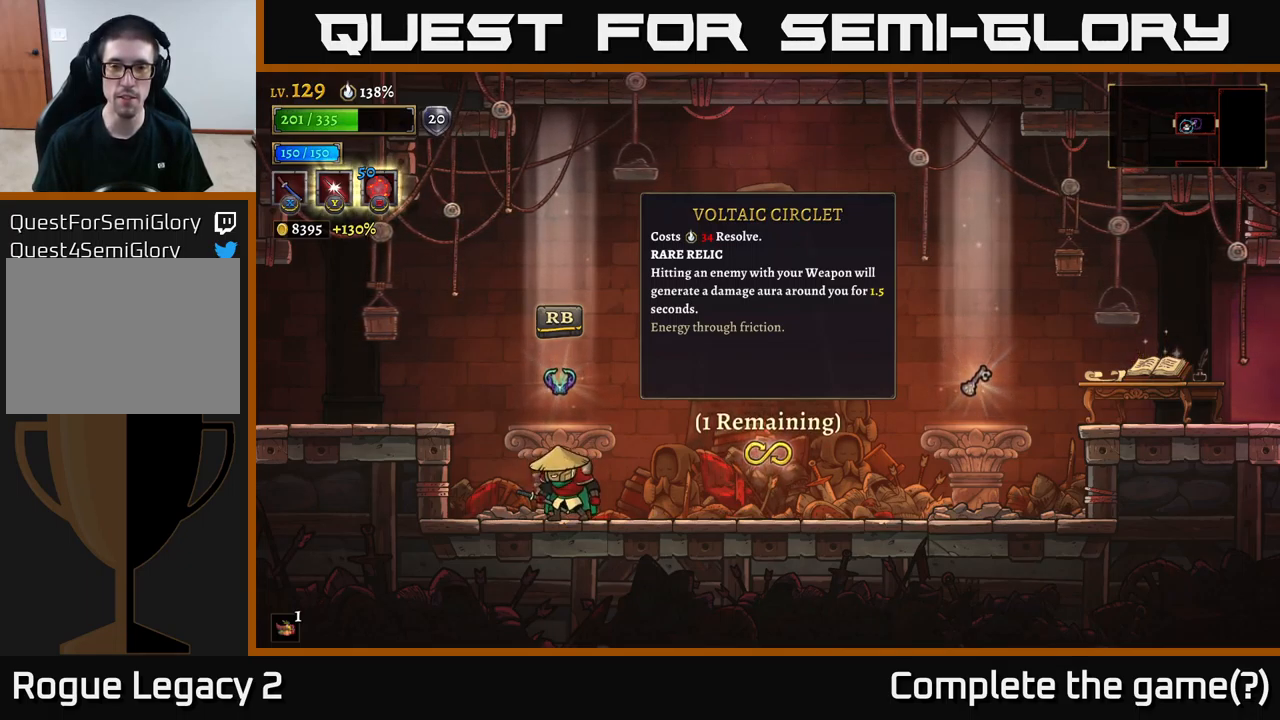
{"buttons": [], "left_stick": "center", "right_stick": "center", "events": [[417, "R1", "down"], [500, "R1", "up"]]}